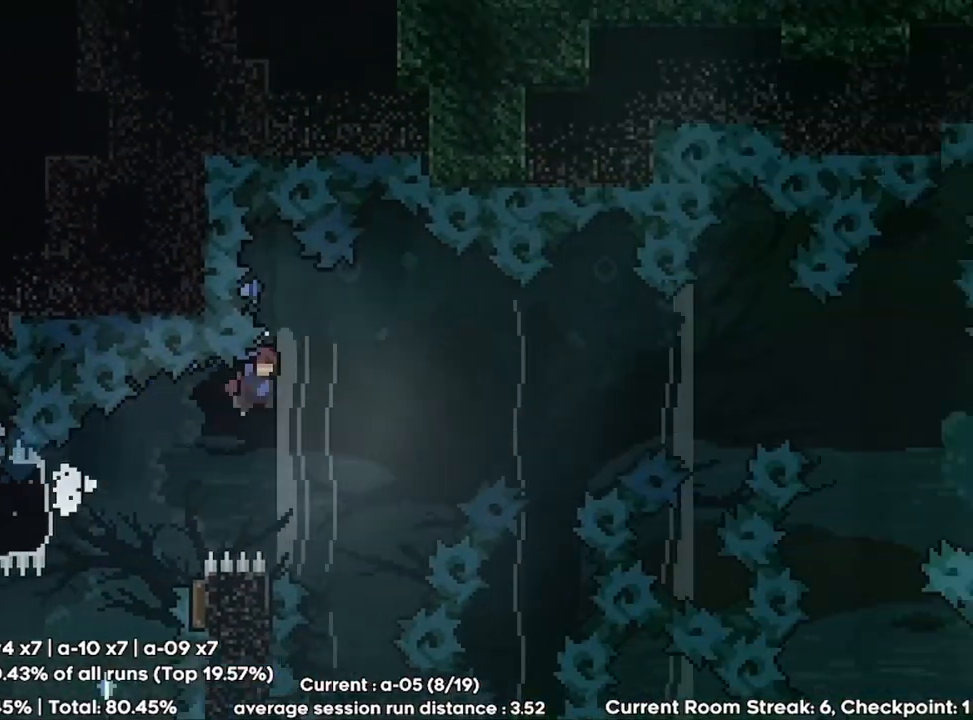
Gameplay with keyboard; each line is a JSON object with the keys held at the frame after it. "events" lists presses ("down") and releases ("up") of "dash", "demo", "down", "erase", "grab", "journal", "ju", "jump", "left", "load", "mp", "pause", "qr", "right", "save" and "up" between this image and that frame as [ms after this image, input, new state], when the widget could be followed in between. No other keys are recorded. Mouse input is not recorded. Key names are as the overlay labels them; some are game actions (e.g. jump) rather than physical keys.
{"keys": ["grab", "jump", "right"], "events": []}
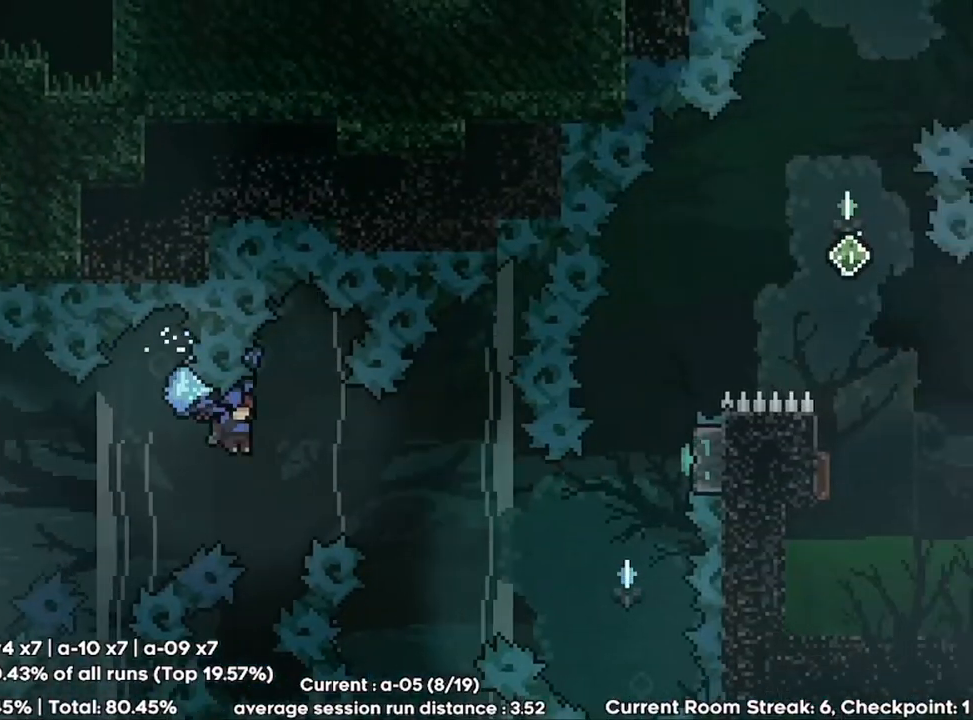
{"keys": ["grab", "right"], "events": [[267, "jump", "up"]]}
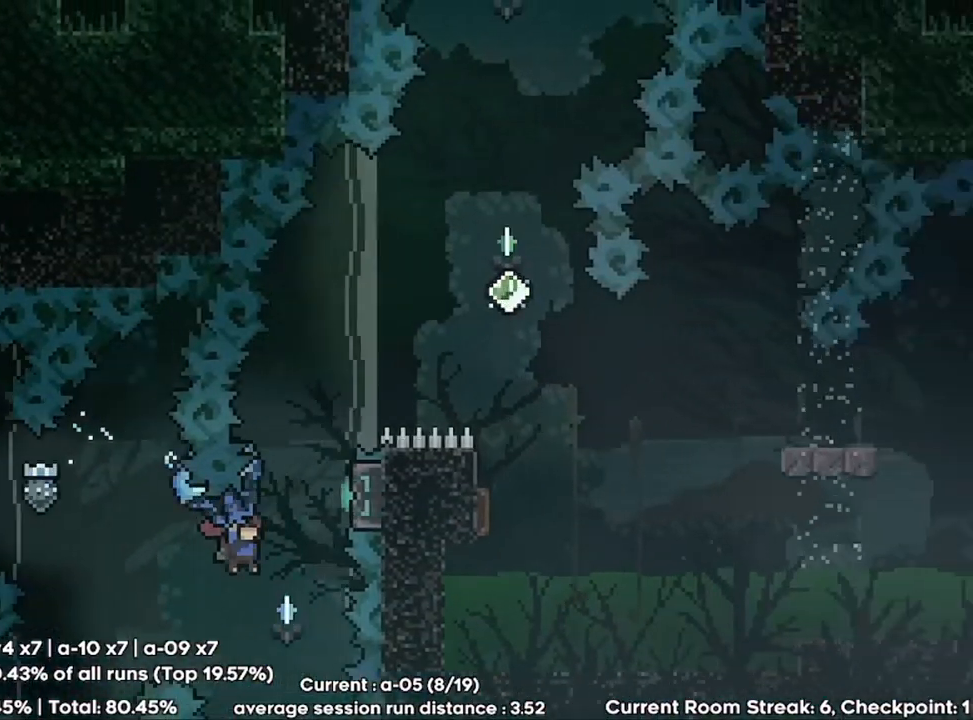
{"keys": ["grab", "right"], "events": [[33, "grab", "up"], [33, "right", "up"], [200, "up", "down"], [267, "dash", "down"], [333, "dash", "up"], [367, "grab", "down"], [433, "up", "up"], [467, "right", "down"]]}
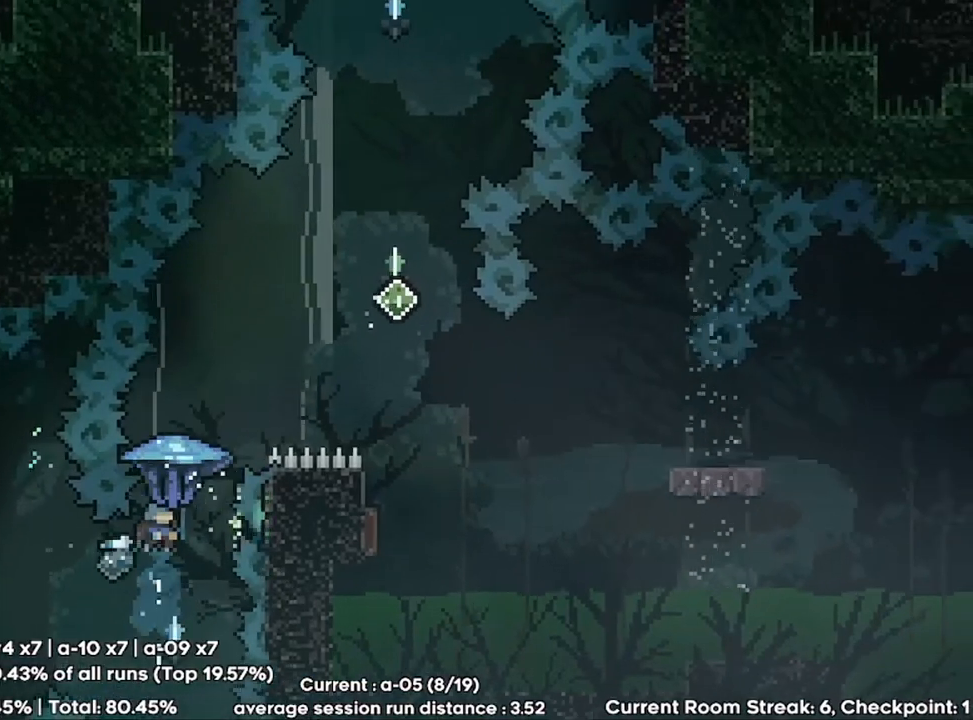
{"keys": ["grab", "right"], "events": []}
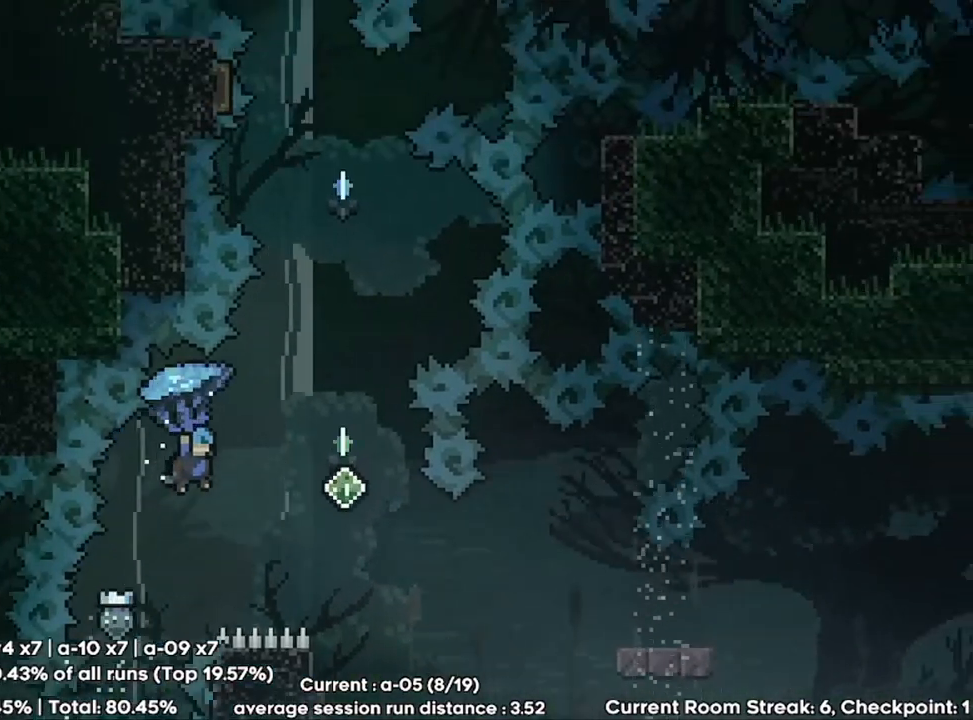
{"keys": ["up"], "events": [[167, "right", "up"], [233, "down", "down"], [367, "grab", "up"], [467, "down", "up"], [500, "up", "down"]]}
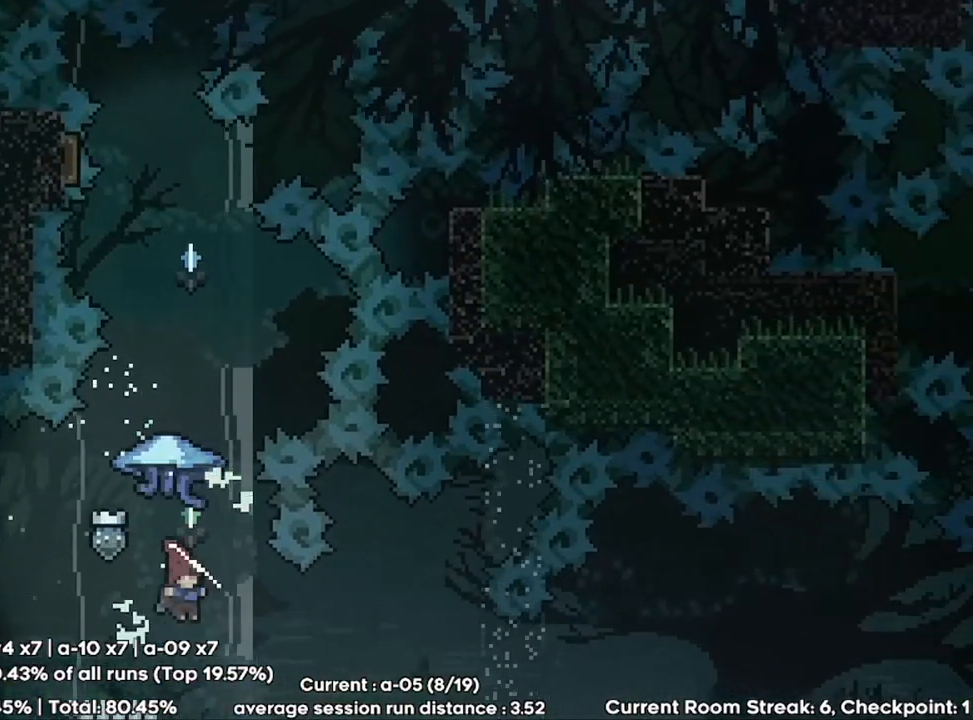
{"keys": ["grab"], "events": [[33, "dash", "down"], [167, "dash", "up"], [200, "grab", "down"], [233, "up", "up"]]}
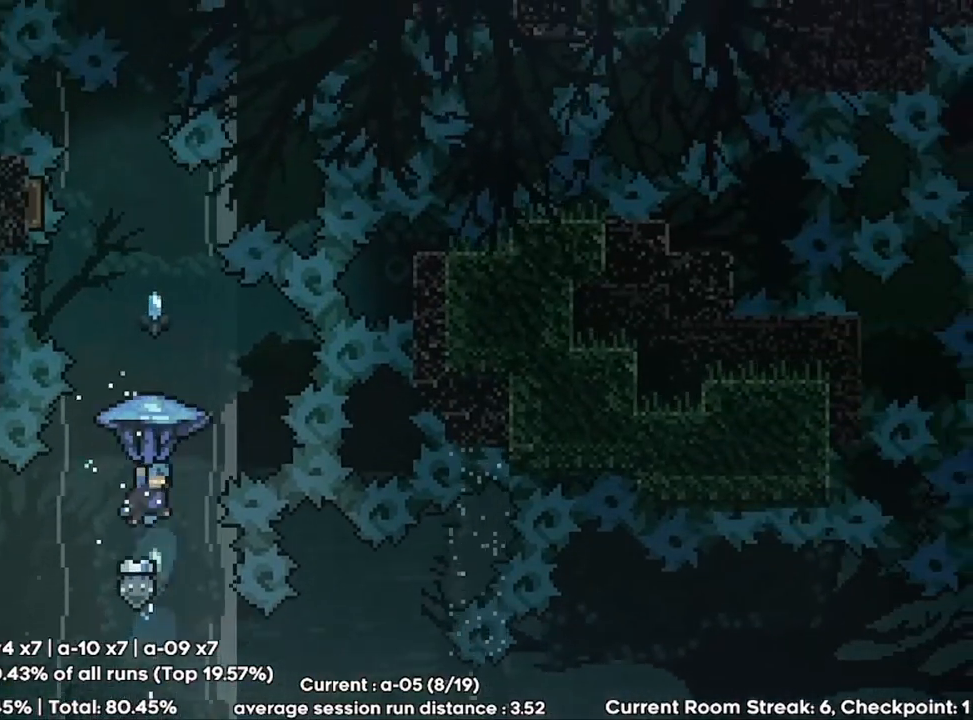
{"keys": ["grab"], "events": [[100, "left", "down"], [167, "left", "up"]]}
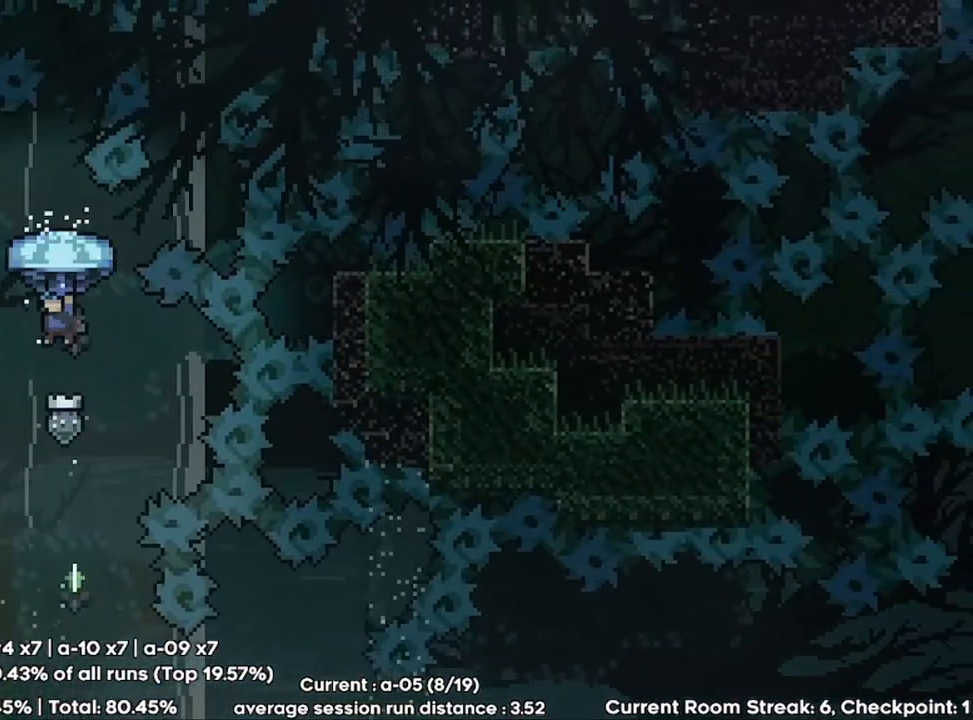
{"keys": [], "events": [[33, "grab", "up"], [367, "right", "down"], [400, "right", "up"]]}
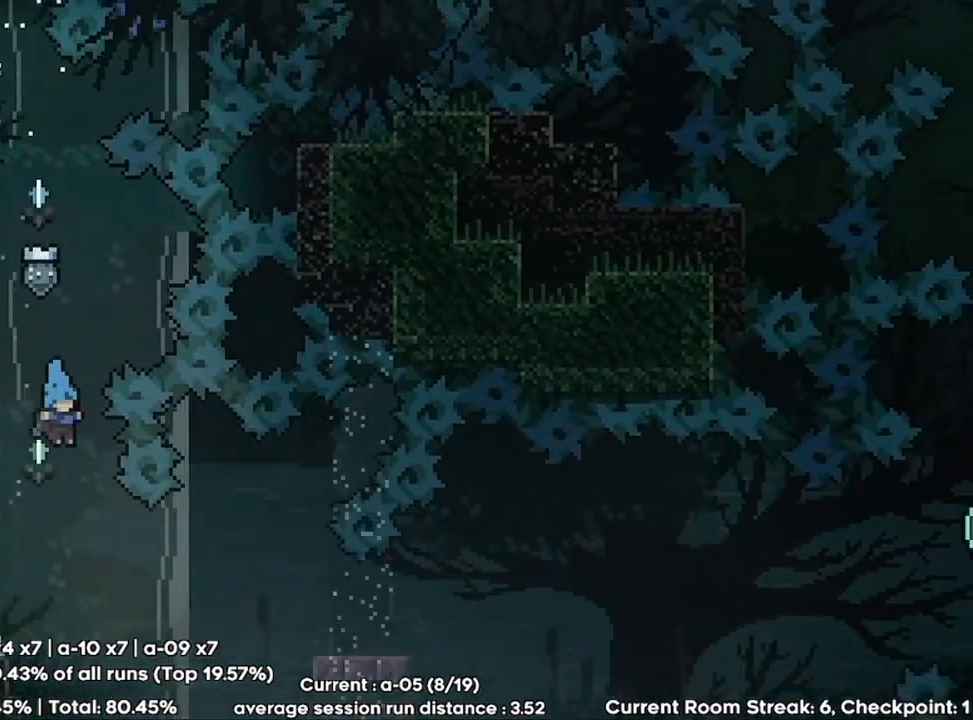
{"keys": ["left", "right"], "events": [[333, "left", "down"], [500, "right", "down"]]}
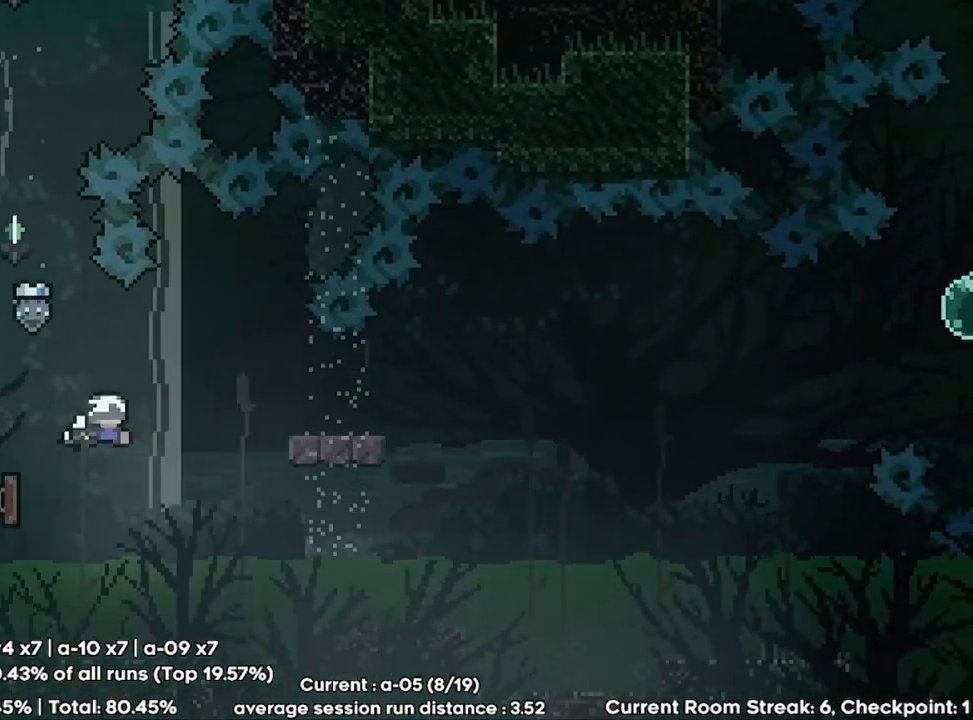
{"keys": ["jump", "right"], "events": [[100, "left", "up"], [233, "dash", "down"], [233, "down", "down"], [367, "dash", "up"], [400, "down", "up"], [433, "jump", "down"]]}
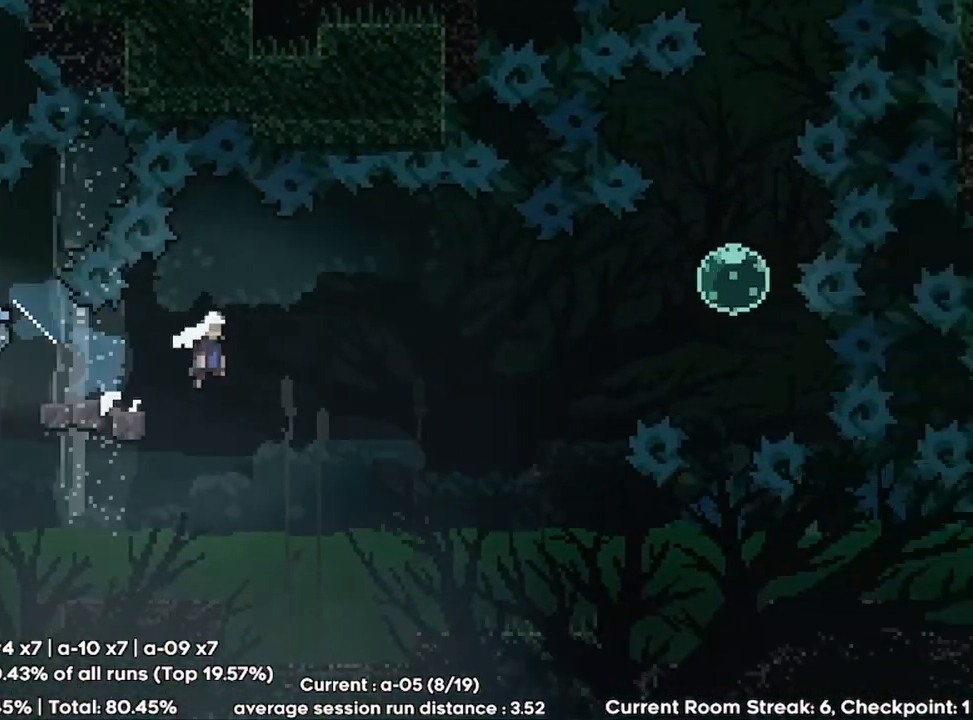
{"keys": ["dash", "right", "up"], "events": [[367, "dash", "down"], [367, "up", "down"], [467, "jump", "up"]]}
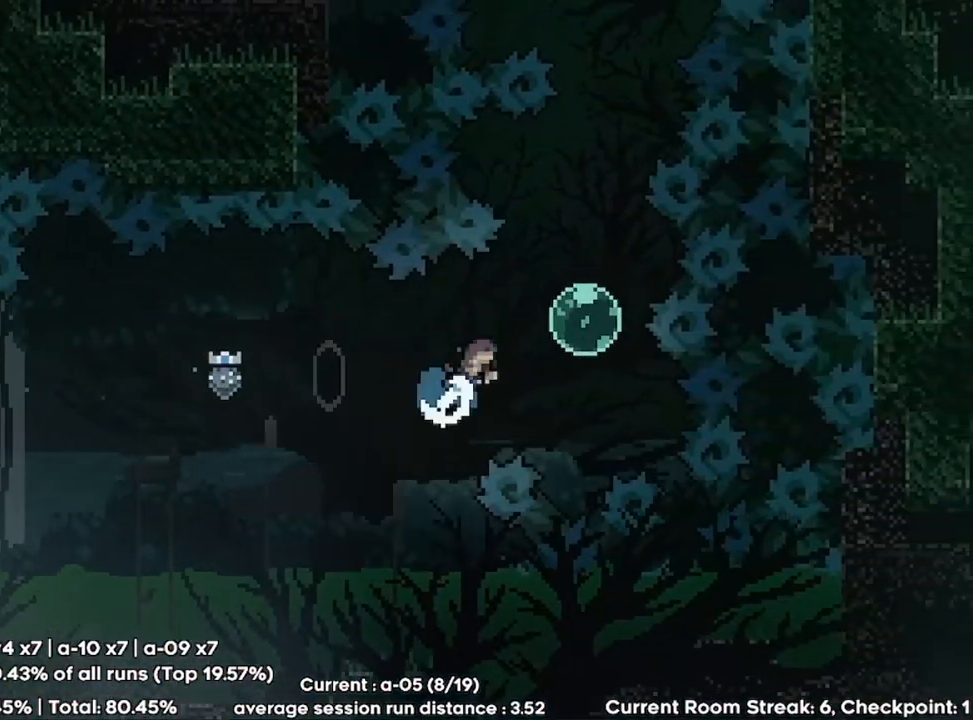
{"keys": ["dash", "up"], "events": [[33, "dash", "up"], [67, "up", "up"], [100, "right", "up"], [133, "dash", "down"], [133, "up", "down"], [367, "dash", "up"], [433, "up", "up"], [467, "up", "down"], [500, "dash", "down"]]}
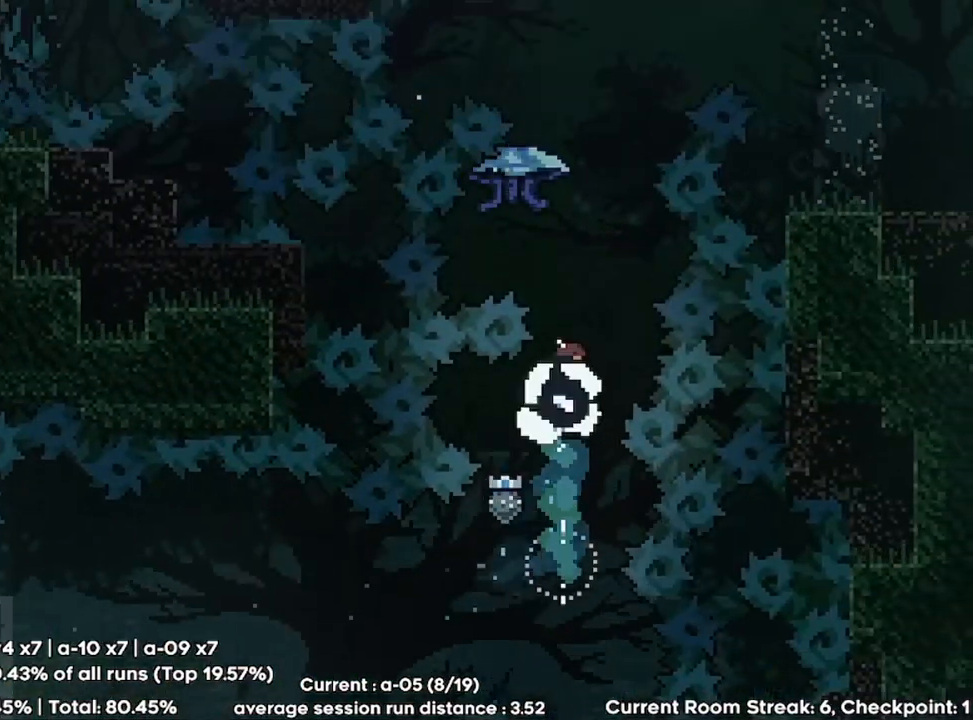
{"keys": ["grab", "right", "up"], "events": [[167, "dash", "up"], [233, "grab", "down"], [367, "right", "down"]]}
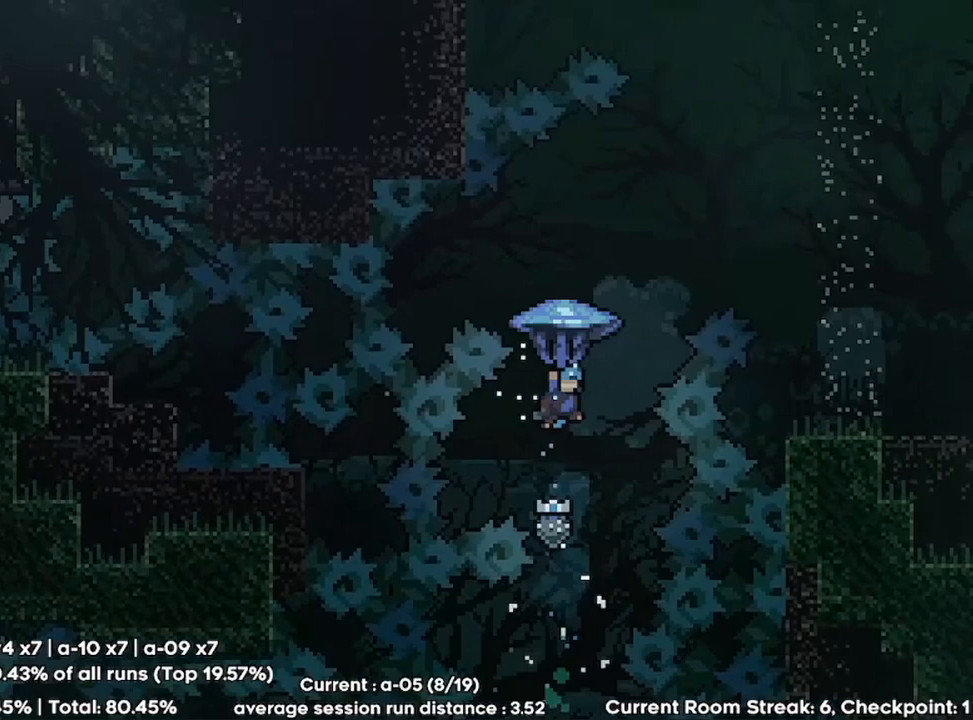
{"keys": ["grab", "right"], "events": [[67, "up", "up"]]}
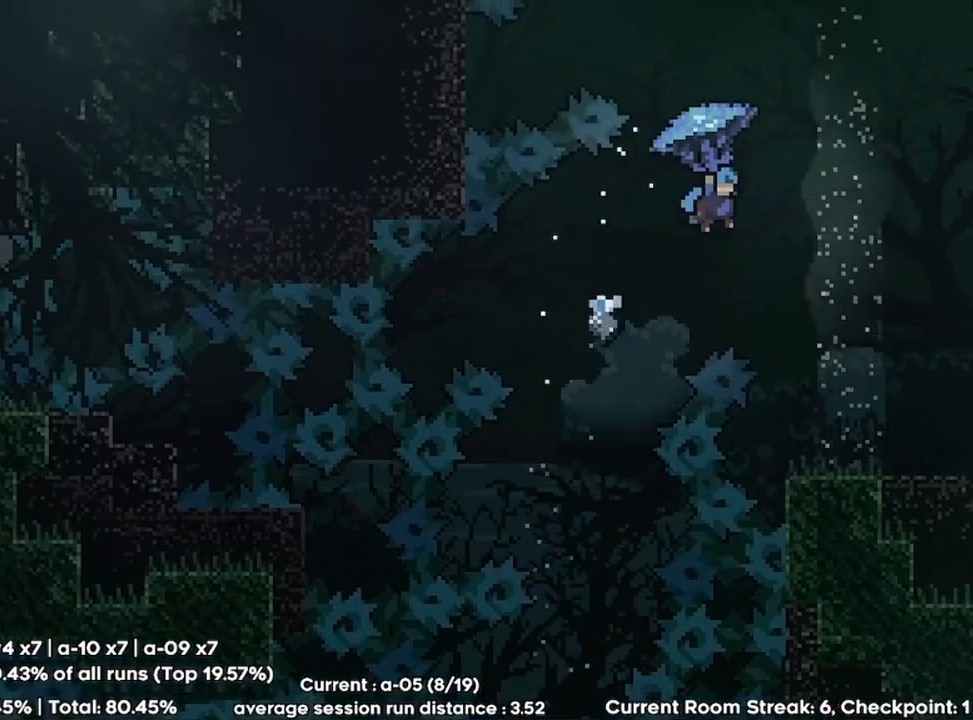
{"keys": ["grab", "right"], "events": []}
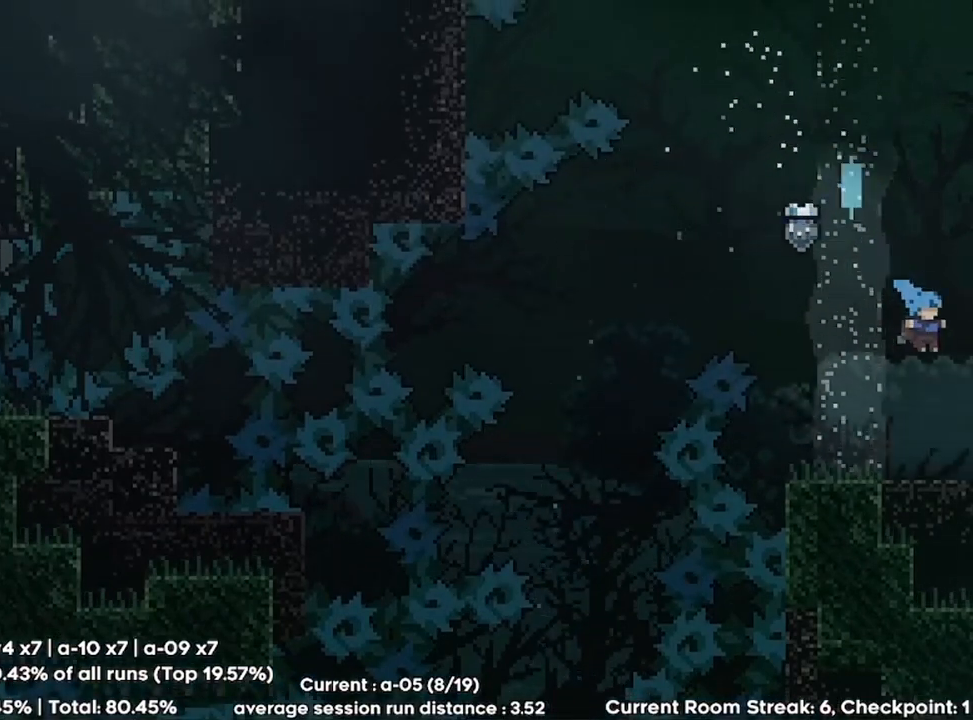
{"keys": ["grab", "right"], "events": []}
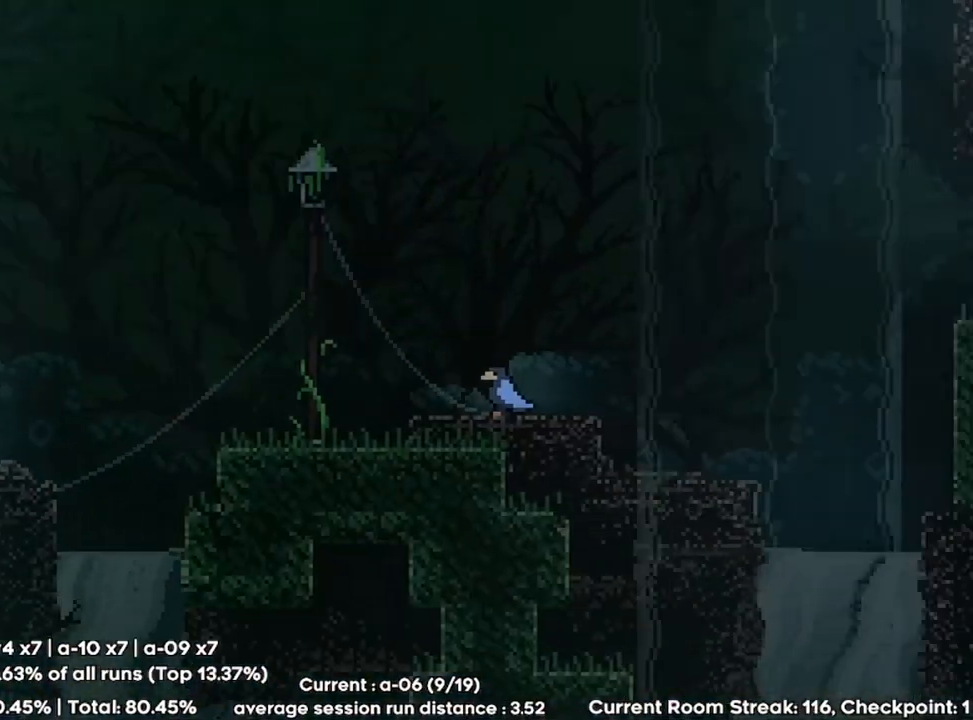
{"keys": ["jump", "right"], "events": [[267, "grab", "up"], [433, "jump", "down"]]}
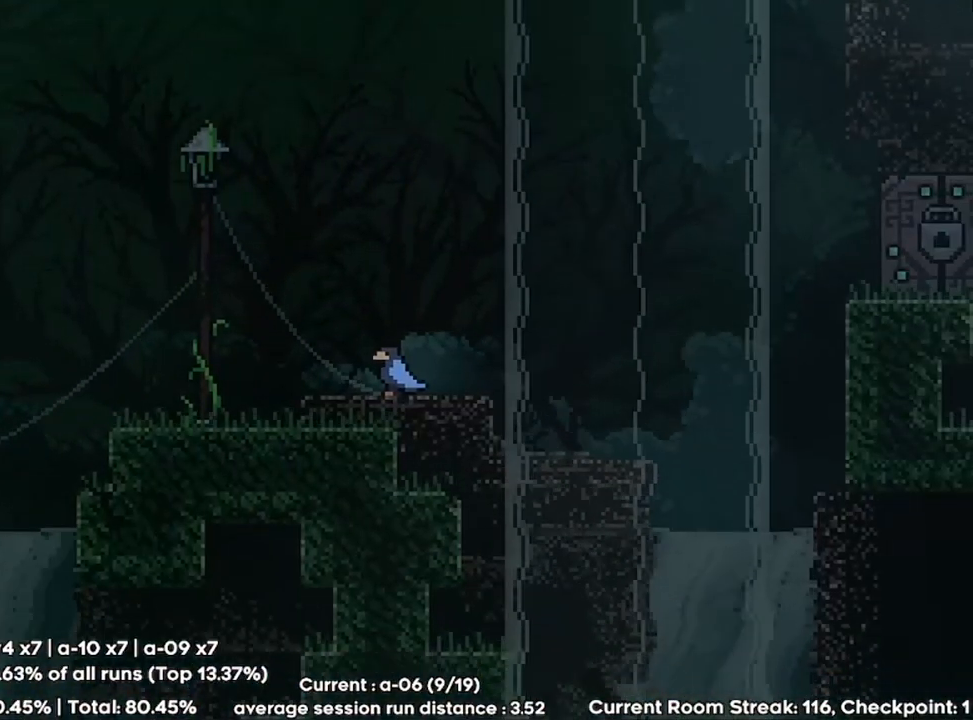
{"keys": ["dash", "jump", "right"], "events": [[33, "jump", "up"], [333, "dash", "down"], [433, "jump", "down"]]}
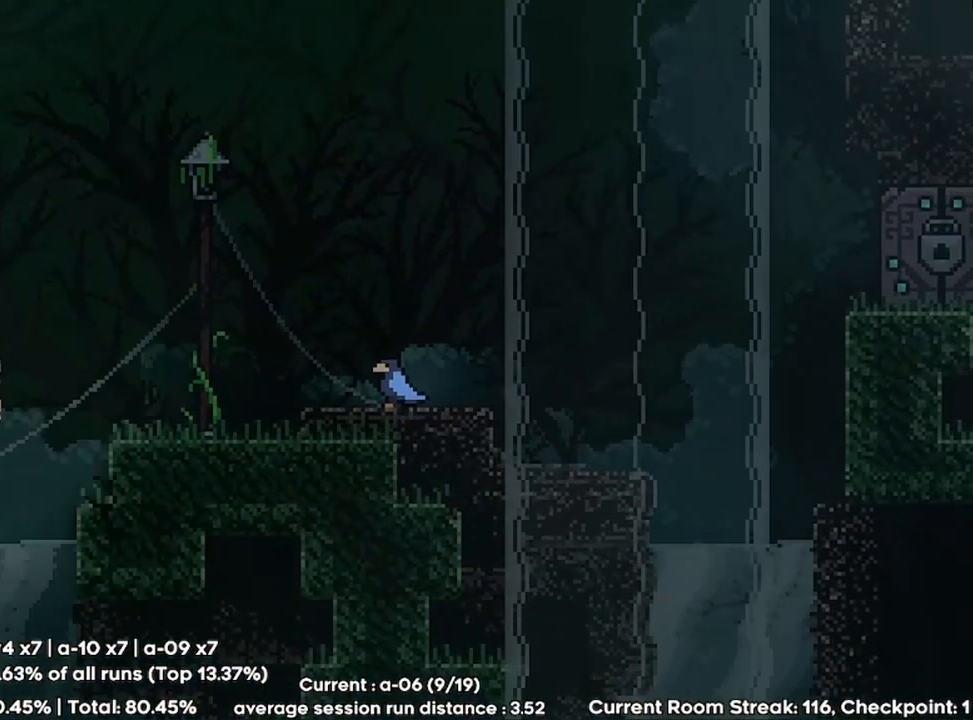
{"keys": ["jump", "right"], "events": [[100, "dash", "up"], [100, "jump", "up"], [233, "jump", "down"]]}
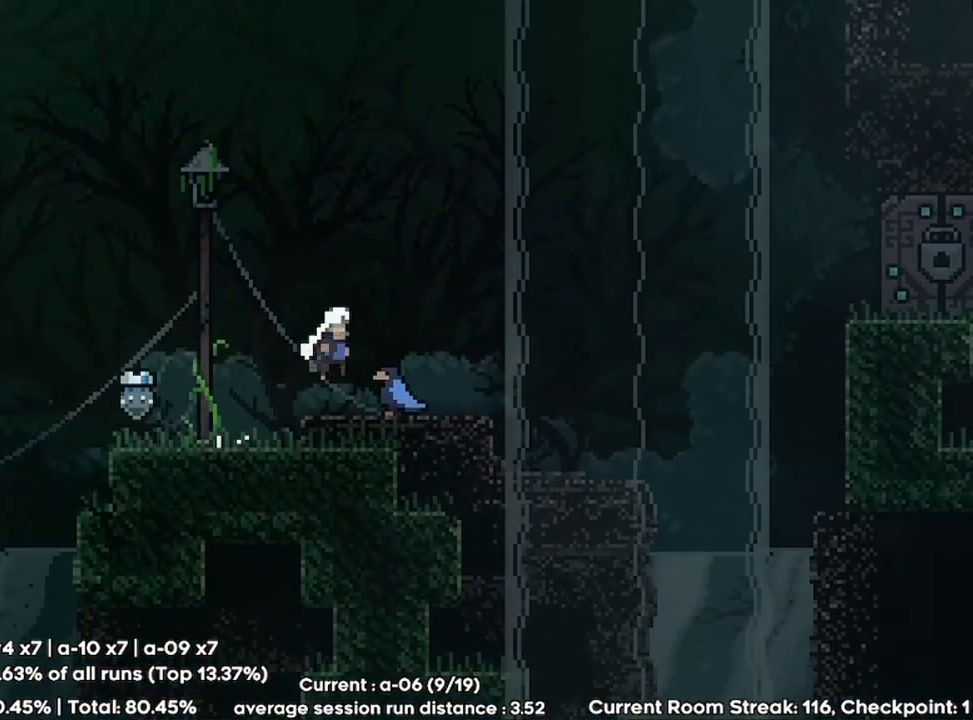
{"keys": ["dash", "down"], "events": [[33, "dash", "down"], [33, "down", "down"], [33, "jump", "up"], [67, "dash", "up"], [133, "down", "up"], [133, "jump", "down"], [267, "jump", "up"], [400, "down", "down"], [400, "right", "up"], [433, "dash", "down"]]}
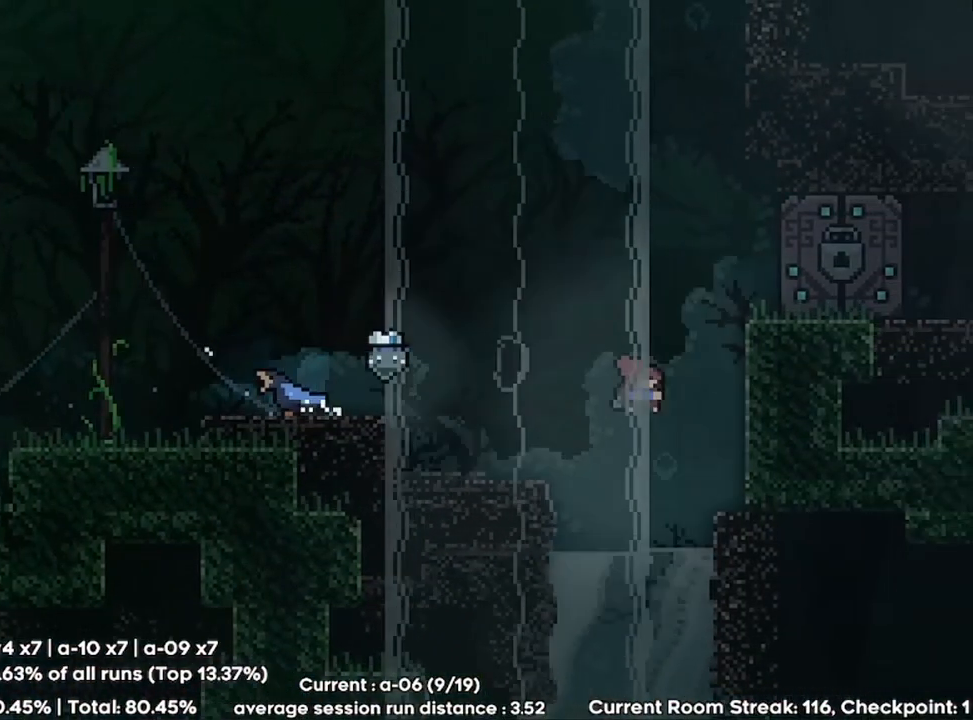
{"keys": ["down"], "events": [[133, "dash", "up"], [200, "dash", "down"], [367, "dash", "up"]]}
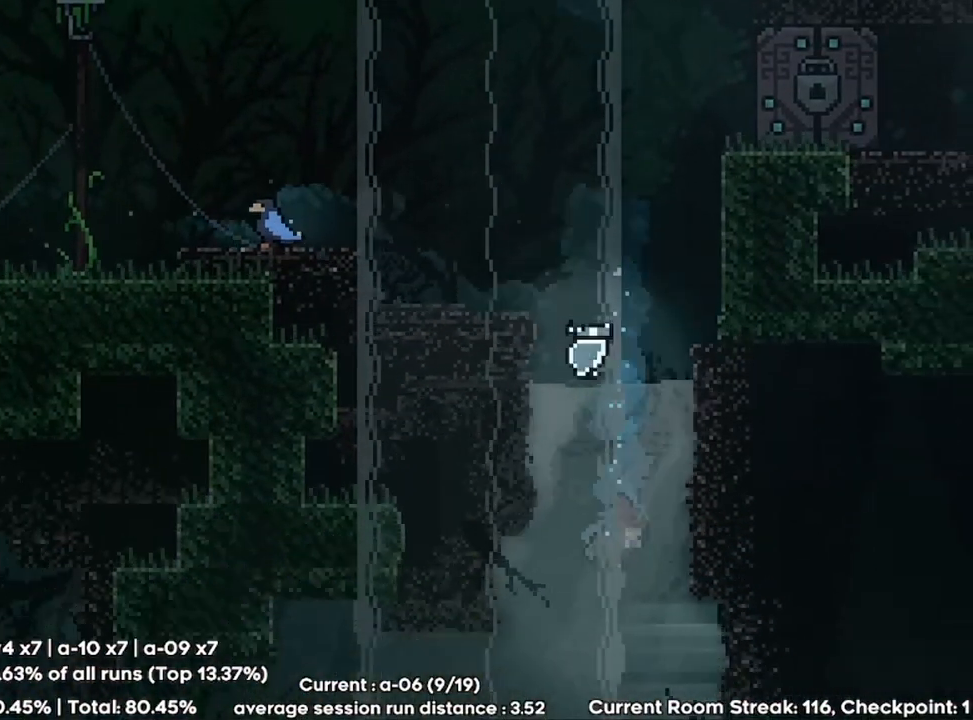
{"keys": ["demo", "right"], "events": [[167, "right", "down"], [200, "demo", "down"], [333, "demo", "up"], [400, "down", "up"], [467, "demo", "down"]]}
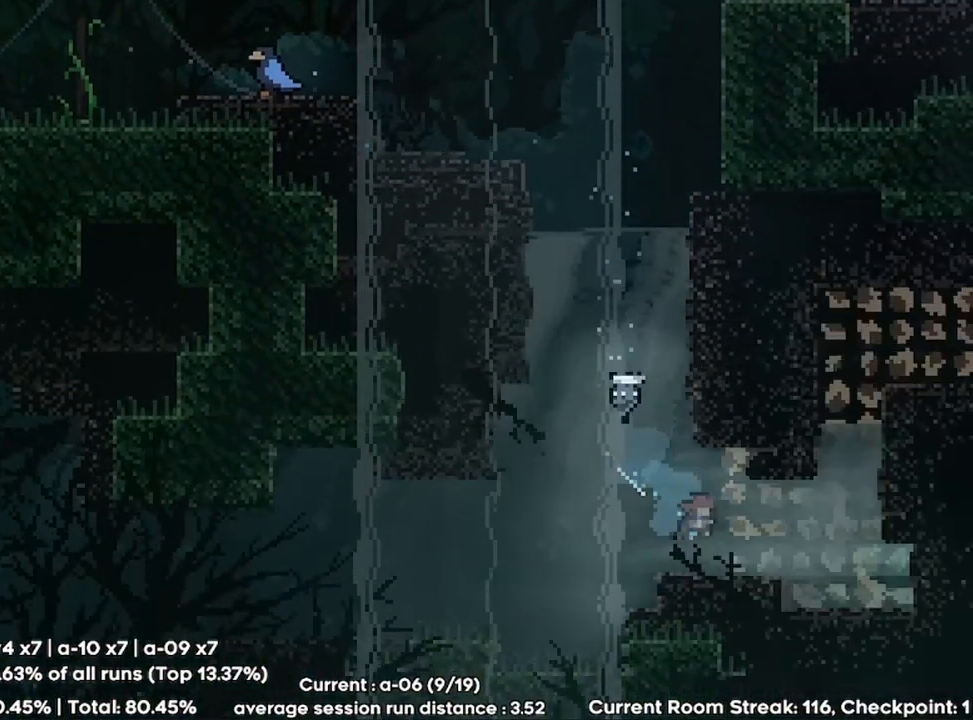
{"keys": ["up"], "events": [[167, "demo", "up"], [267, "demo", "down"], [400, "demo", "up"], [433, "right", "up"], [433, "up", "down"]]}
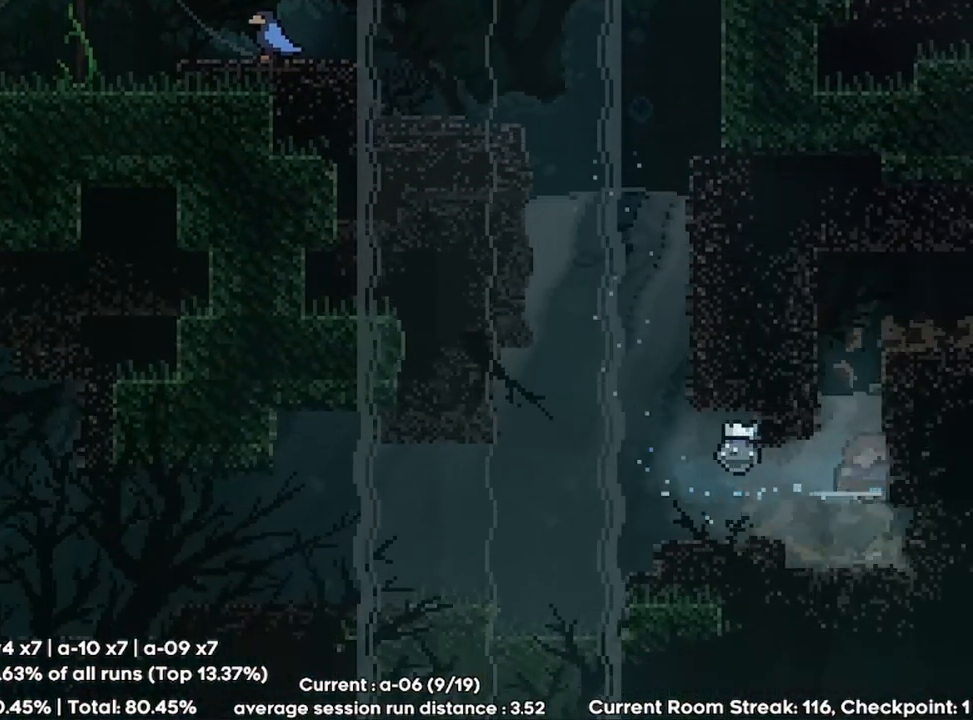
{"keys": ["right"], "events": [[33, "demo", "down"], [133, "demo", "up"], [300, "demo", "down"], [400, "up", "up"], [433, "demo", "up"], [467, "right", "down"]]}
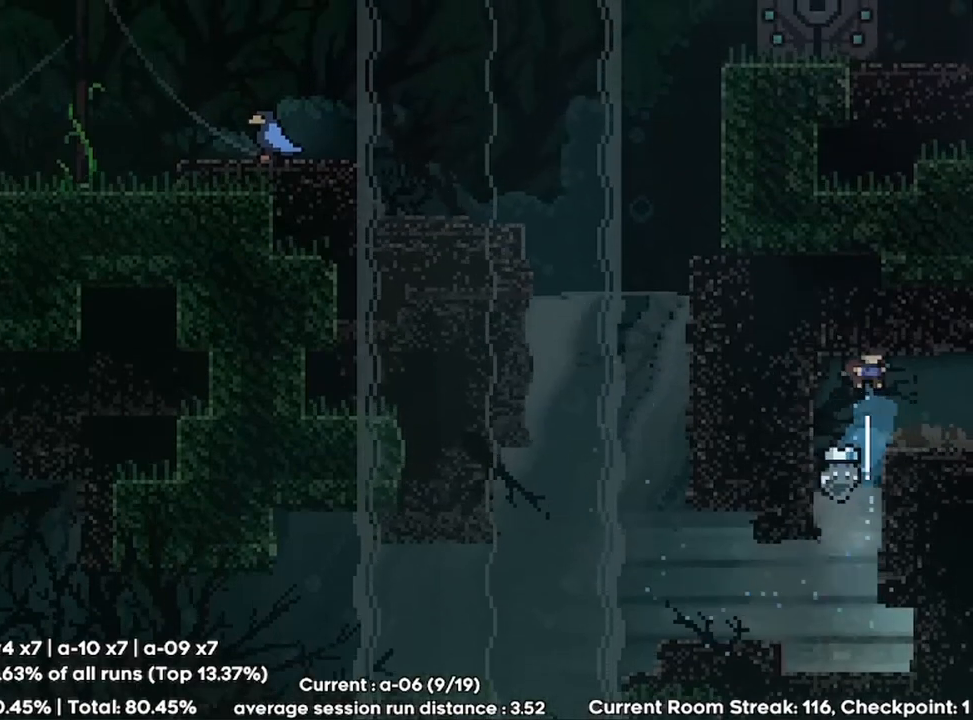
{"keys": ["demo", "right"], "events": [[67, "demo", "down"], [300, "demo", "up"], [433, "demo", "down"]]}
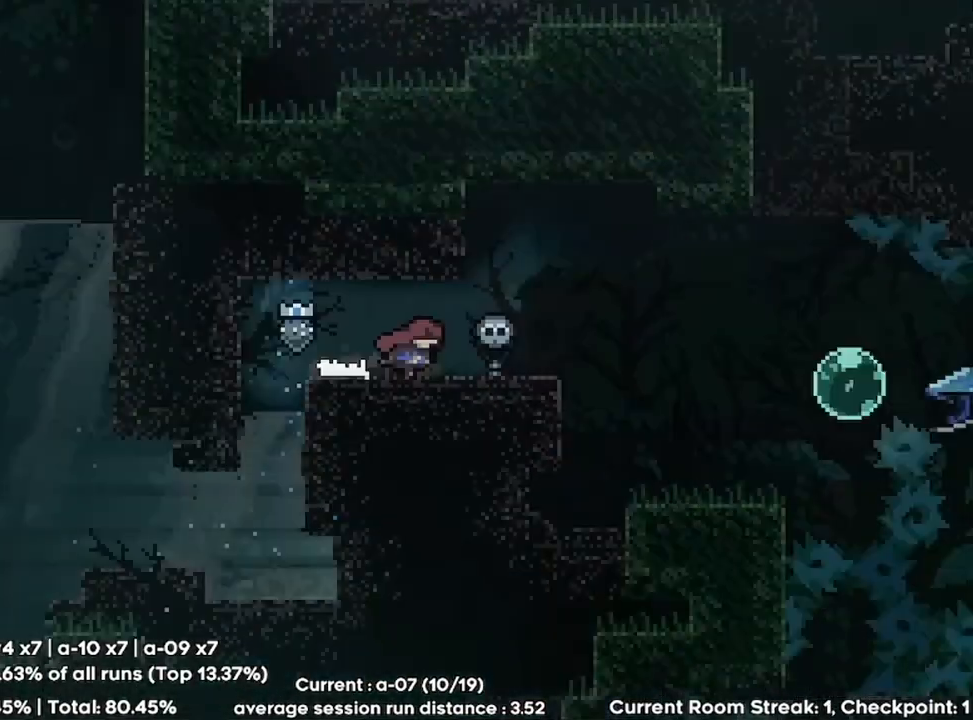
{"keys": ["right"], "events": [[67, "demo", "up"]]}
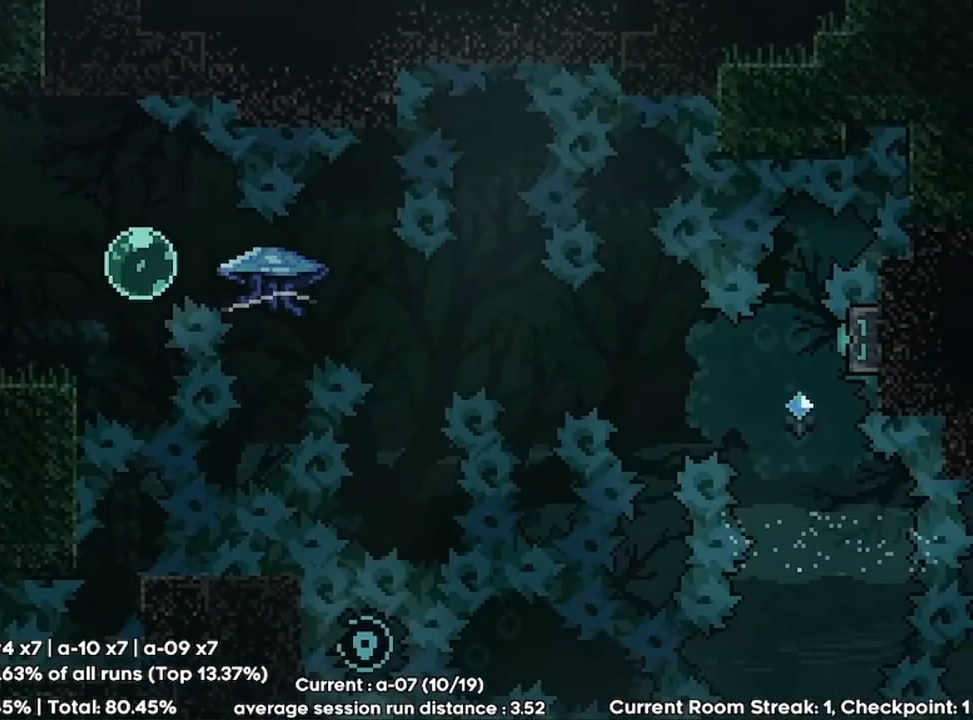
{"keys": ["right"], "events": []}
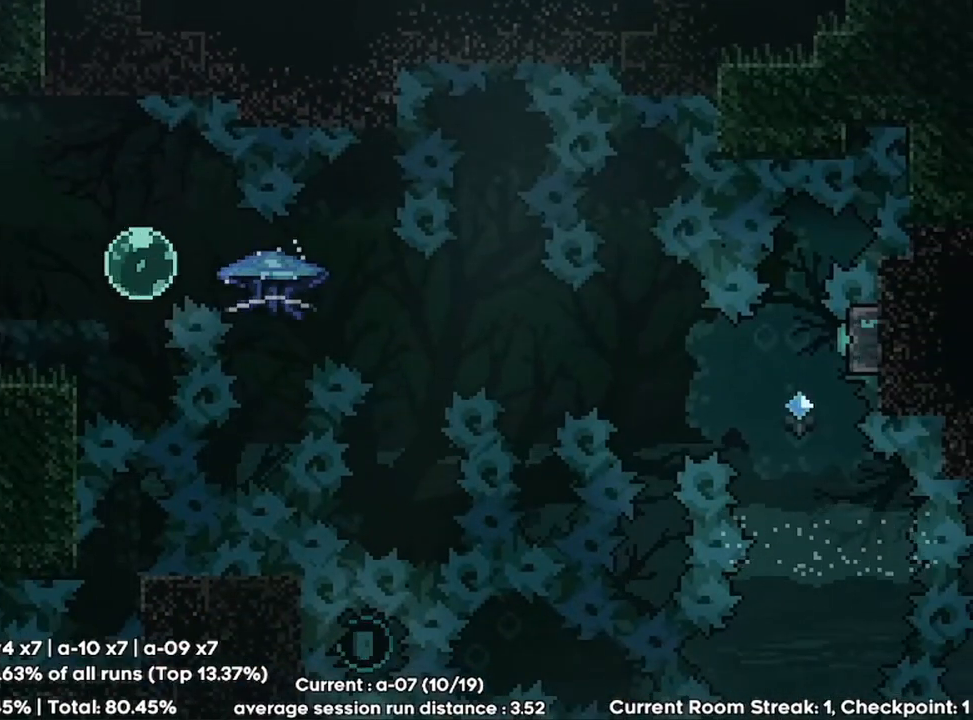
{"keys": ["jump", "right"], "events": [[333, "jump", "down"]]}
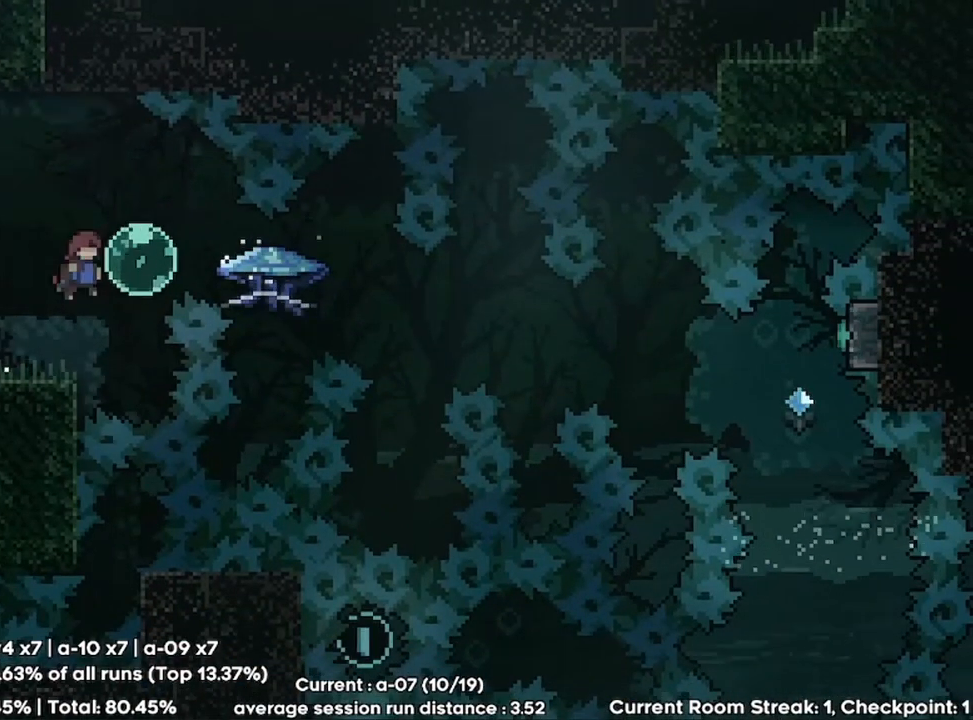
{"keys": ["grab", "right"], "events": [[133, "dash", "down"], [133, "jump", "up"], [200, "dash", "up"], [200, "grab", "down"]]}
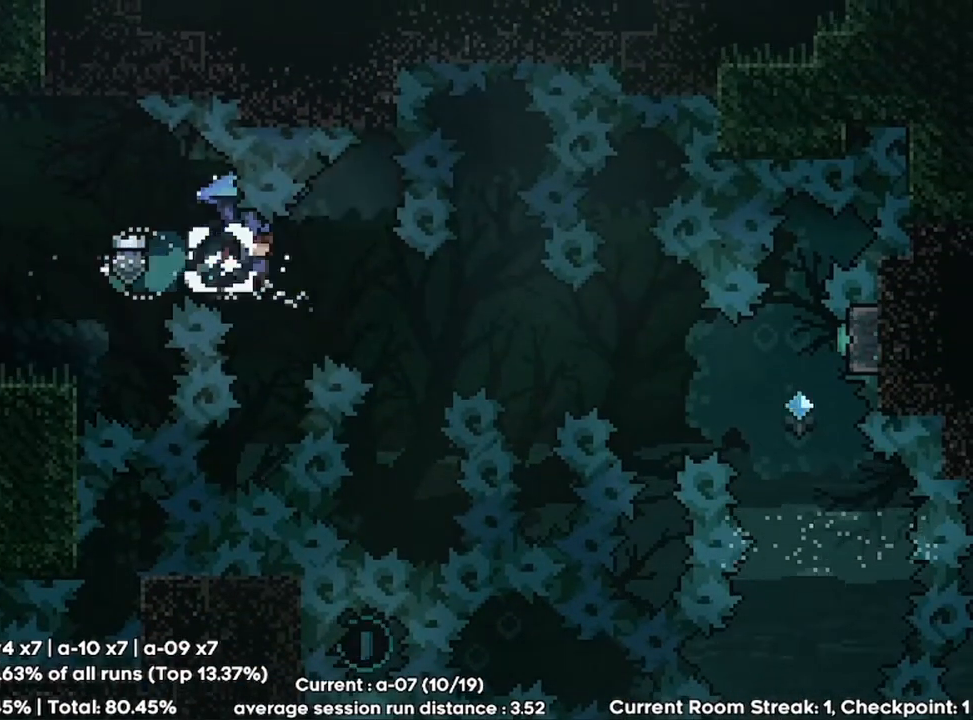
{"keys": ["grab", "right"], "events": []}